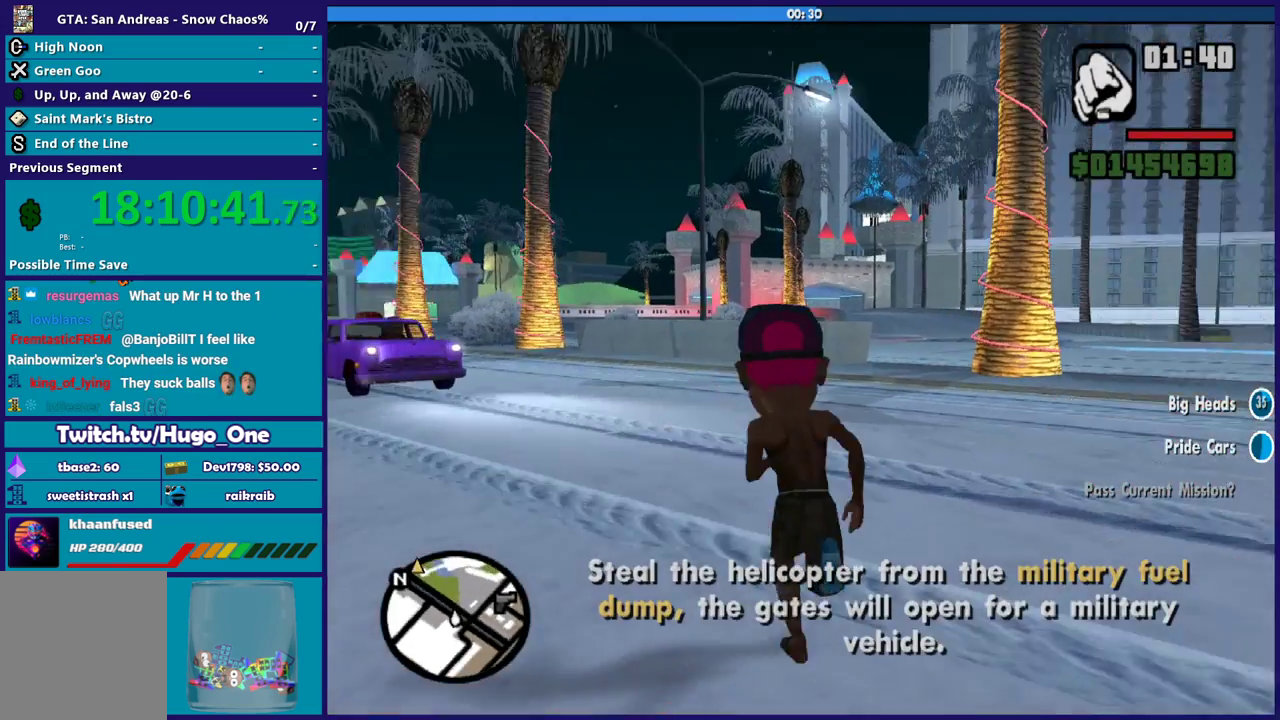
Gameplay with a controller (Xbox layout); each line is a JSON object with the inputs held at the frame after it. "events" lists button and stick changes between this image and that frame as [ms after this image, input, new state], when the widget could be followed in between.
{"buttons": [], "left_stick": "up", "right_stick": "down-left", "events": [[100, "right_stick", "down-left"]]}
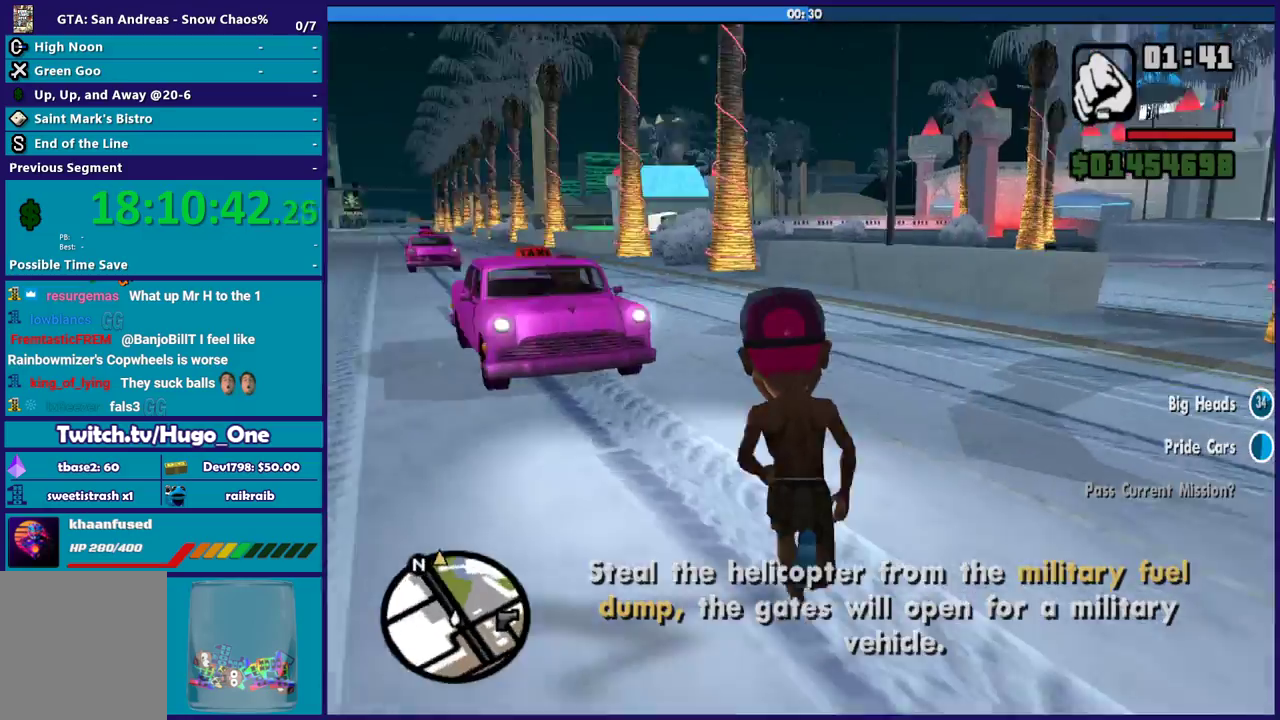
{"buttons": [], "left_stick": "up-right", "right_stick": "center", "events": [[100, "left_stick", "up-left"], [234, "left_stick", "left"], [334, "right_stick", "right"], [367, "left_stick", "up-left"], [501, "left_stick", "up-right"], [501, "right_stick", "center"]]}
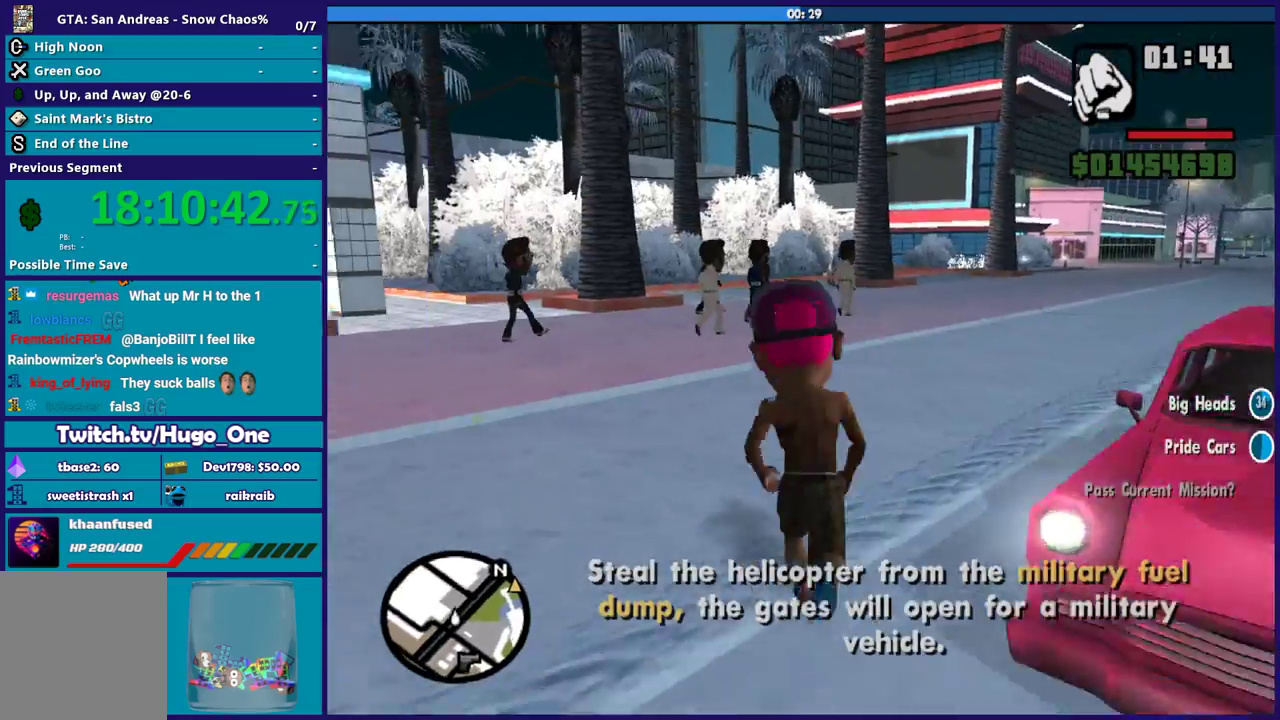
{"buttons": [], "left_stick": "center", "right_stick": "center", "events": [[100, "Y", "down"], [167, "left_stick", "right"], [233, "Y", "up"], [300, "Y", "down"], [300, "left_stick", "center"], [400, "Y", "up"]]}
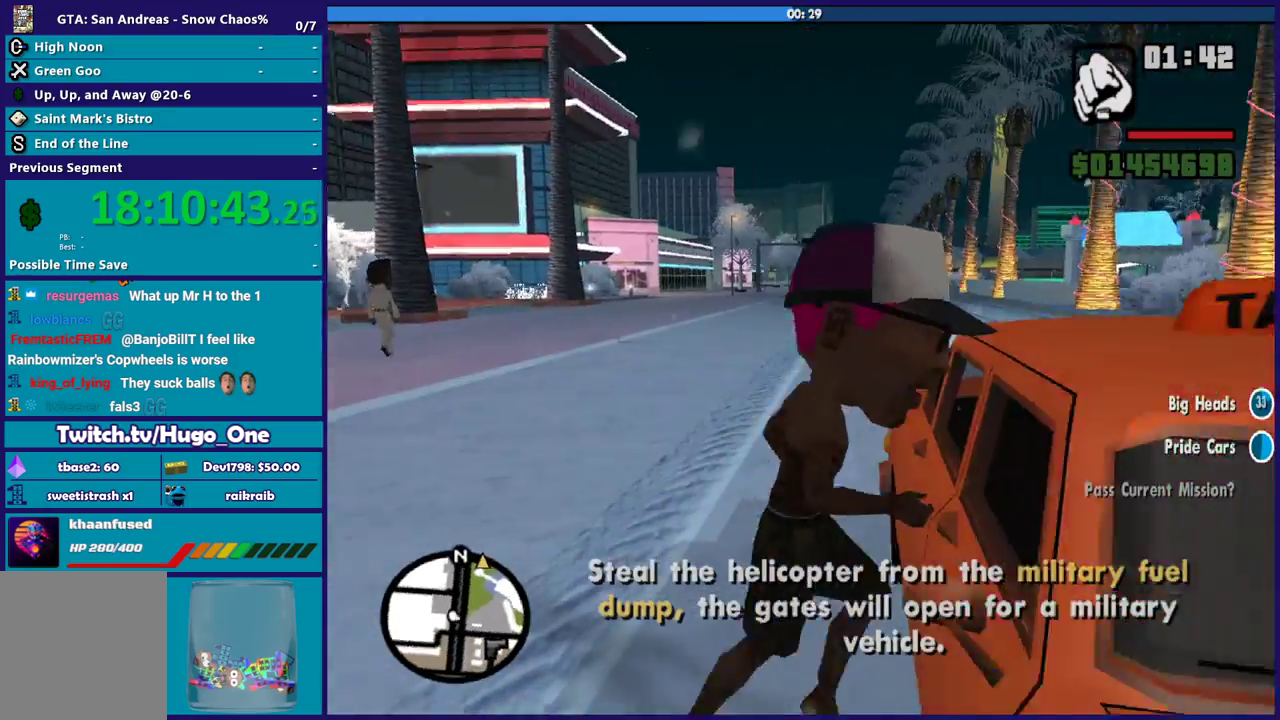
{"buttons": [], "left_stick": "center", "right_stick": "right", "events": [[67, "right_stick", "right"], [267, "right_stick", "down-right"], [501, "right_stick", "right"]]}
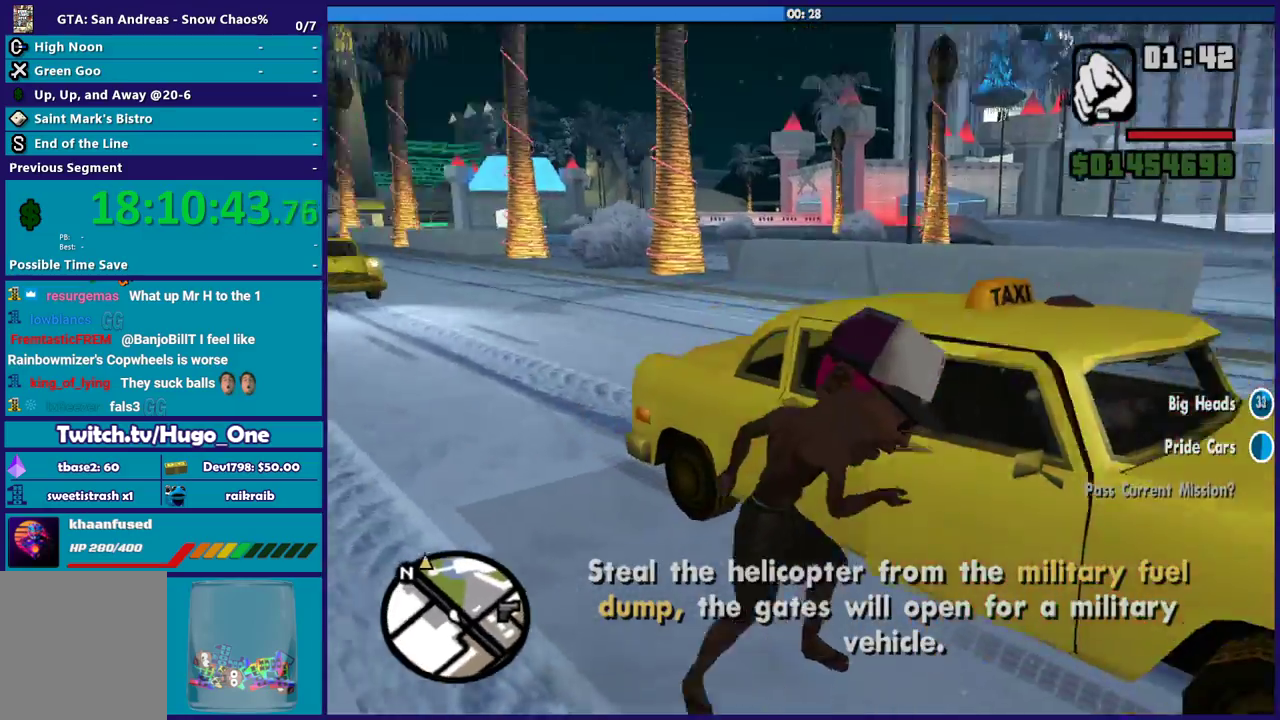
{"buttons": [], "left_stick": "center", "right_stick": "center", "events": [[100, "right_stick", "up-right"], [333, "right_stick", "center"]]}
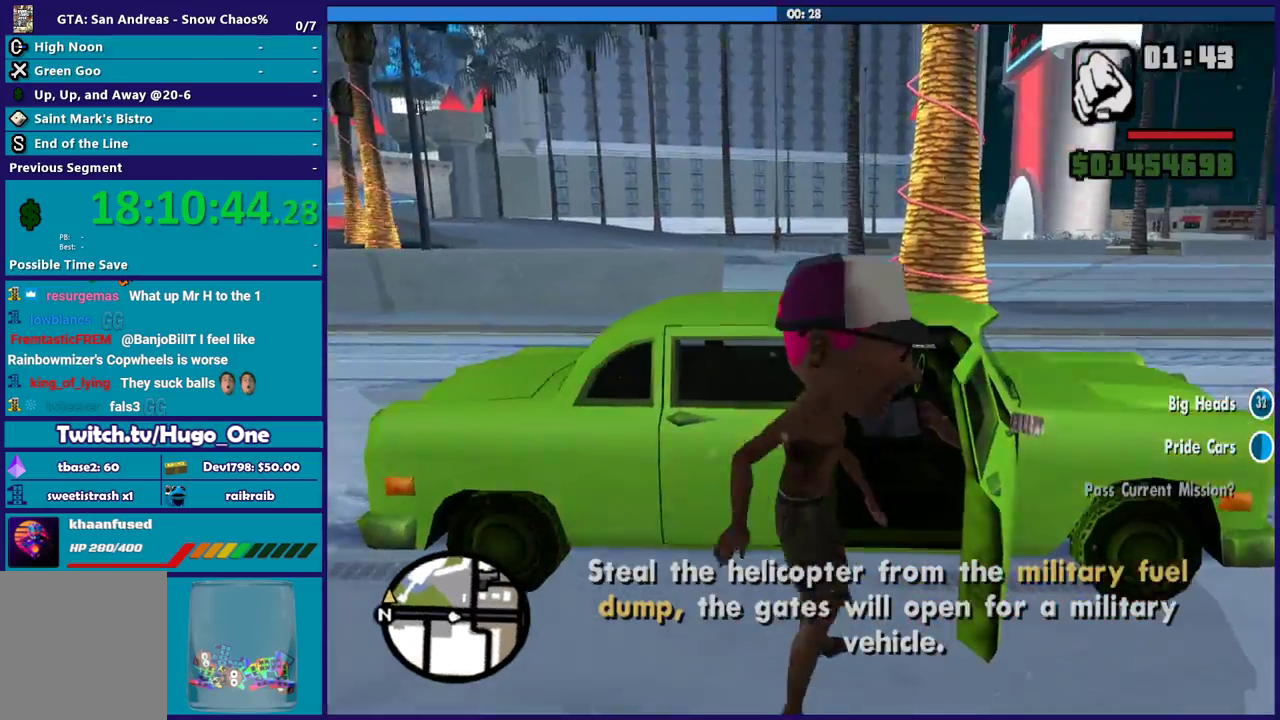
{"buttons": [], "left_stick": "center", "right_stick": "center", "events": [[67, "right_stick", "right"], [267, "right_stick", "center"]]}
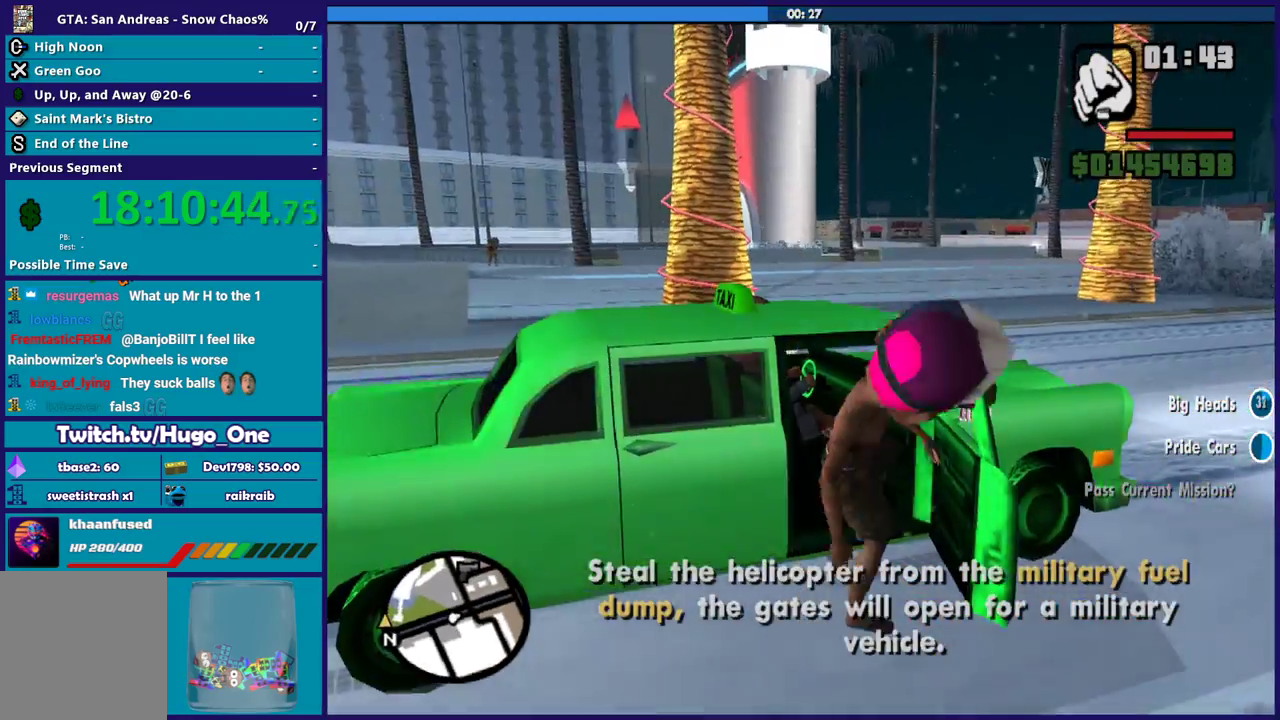
{"buttons": ["A", "R2"], "left_stick": "left", "right_stick": "center", "events": [[233, "A", "down"], [233, "left_stick", "left"], [267, "R2", "down"]]}
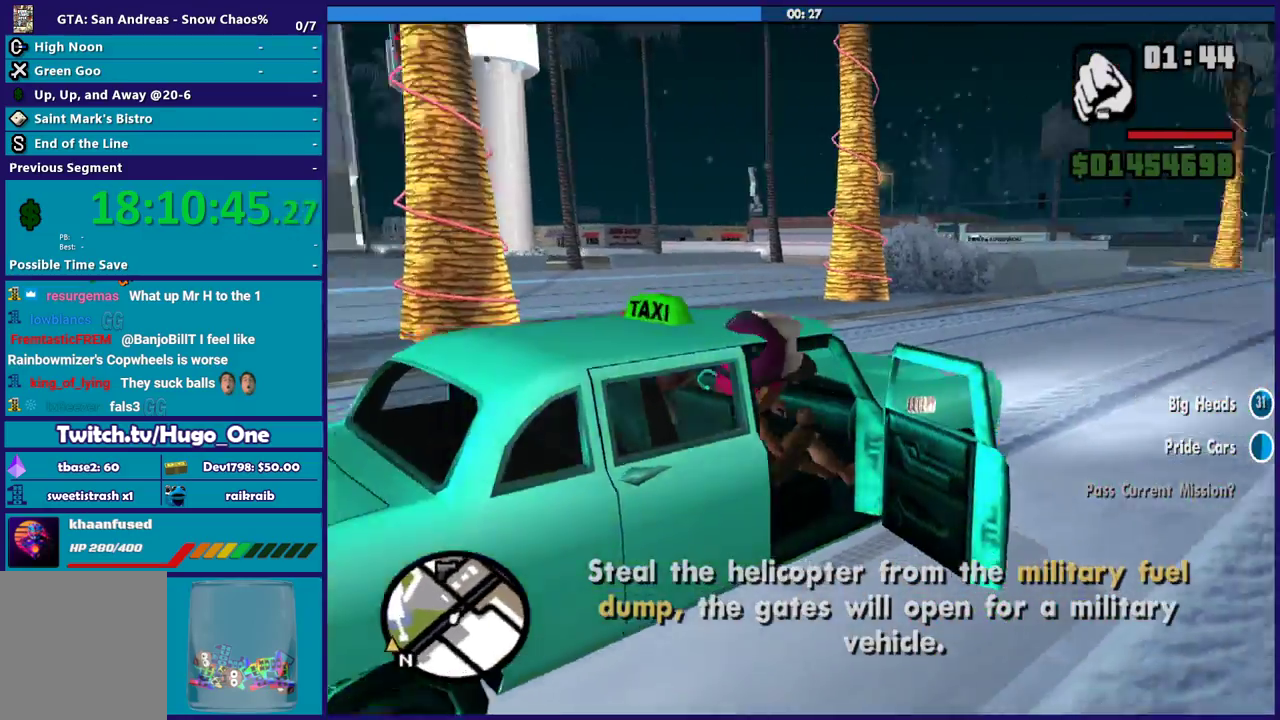
{"buttons": ["A", "R2"], "left_stick": "left", "right_stick": "center", "events": []}
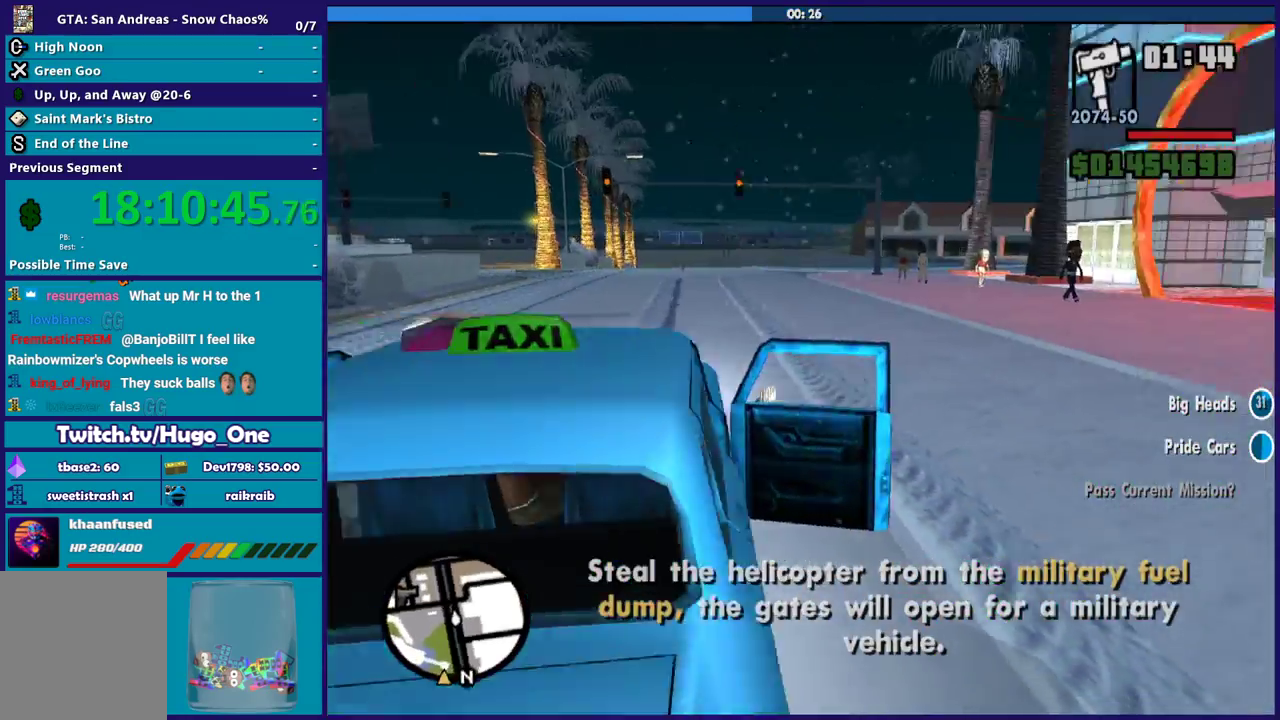
{"buttons": ["R2"], "left_stick": "left", "right_stick": "down-left", "events": [[167, "A", "up"], [433, "right_stick", "down-left"]]}
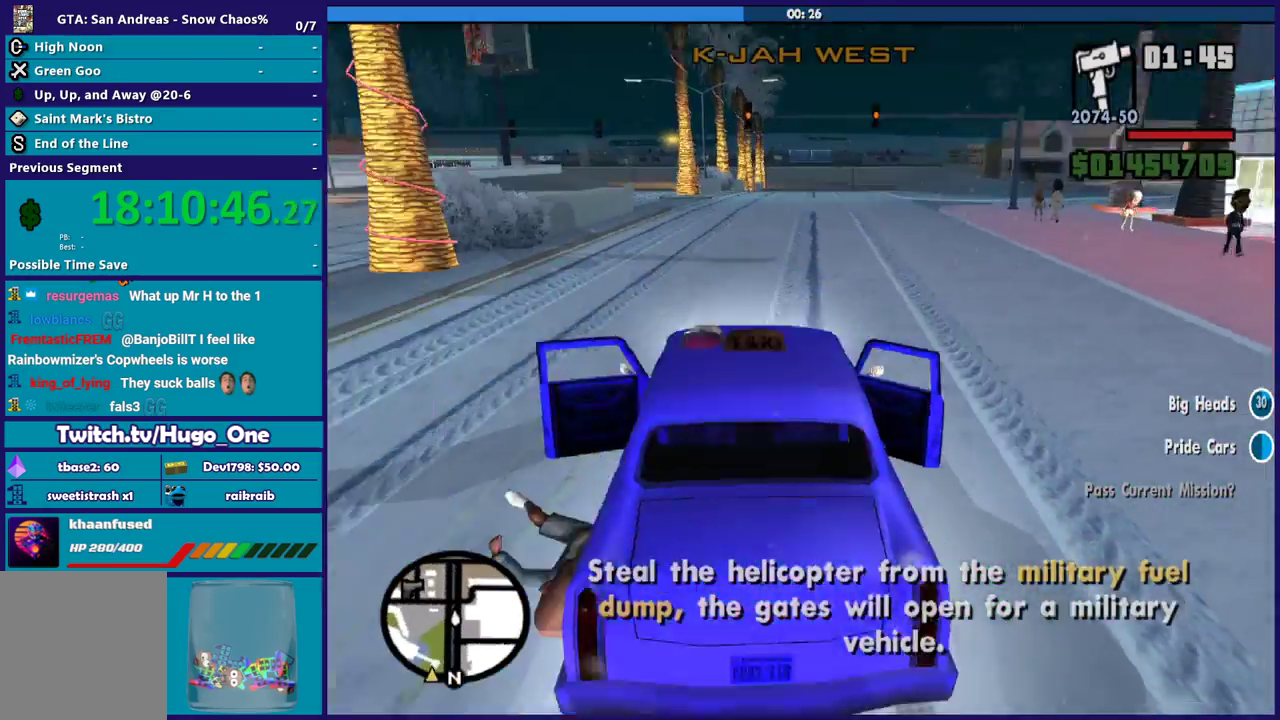
{"buttons": ["R2"], "left_stick": "left", "right_stick": "left", "events": [[100, "right_stick", "up-left"], [401, "right_stick", "left"]]}
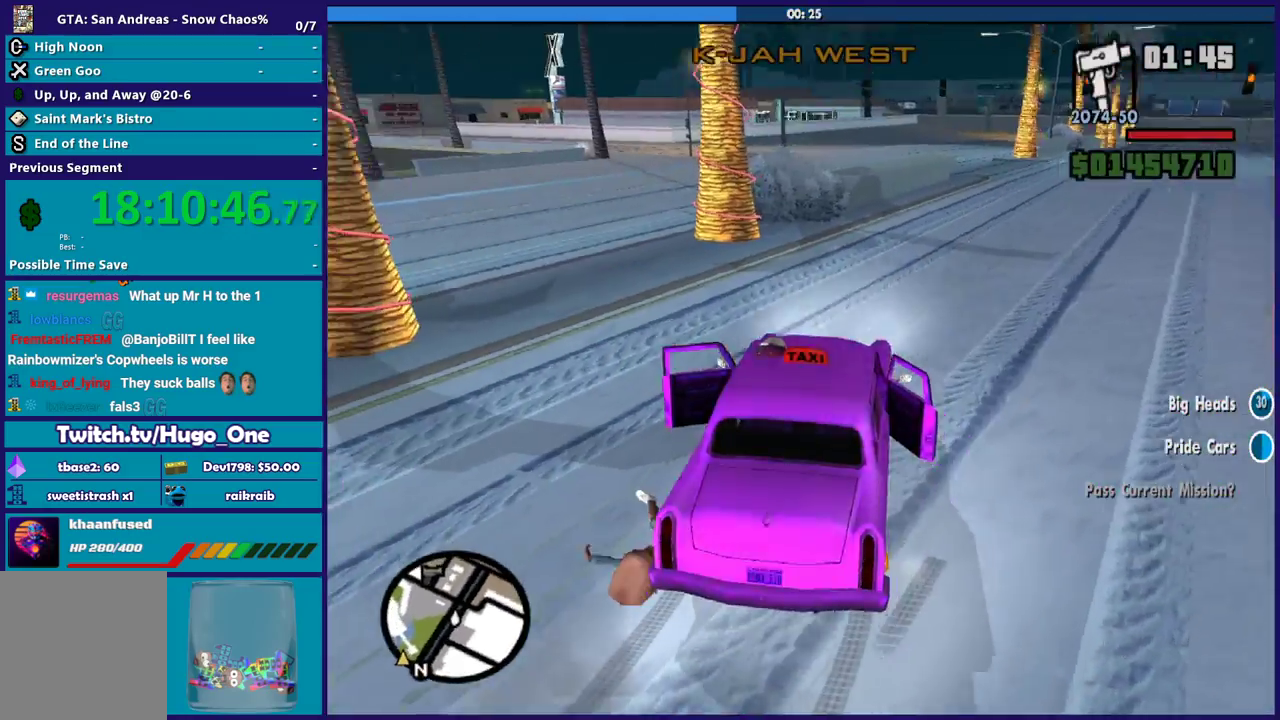
{"buttons": ["R2"], "left_stick": "left", "right_stick": "left", "events": []}
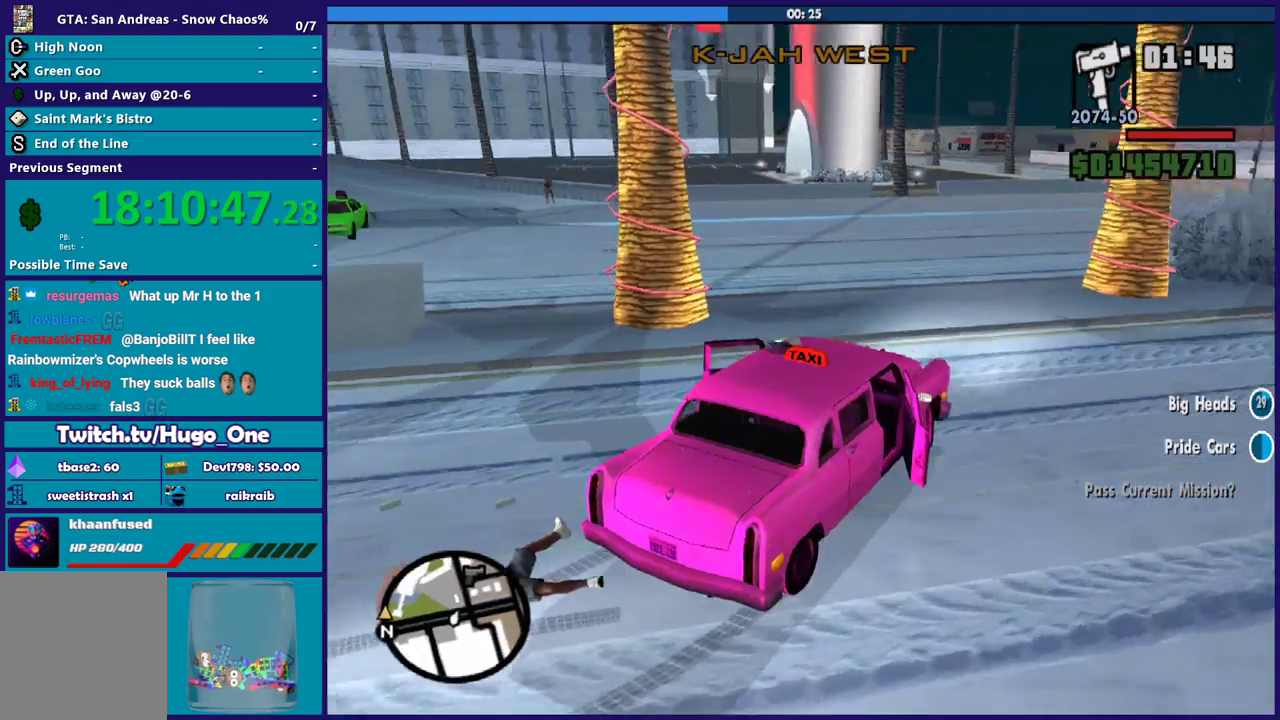
{"buttons": ["R2"], "left_stick": "center", "right_stick": "down-left", "events": [[34, "left_stick", "up-left"], [100, "left_stick", "left"], [167, "right_stick", "center"], [267, "left_stick", "center"], [334, "right_stick", "left"], [401, "left_stick", "up-left"], [467, "right_stick", "down-left"], [501, "left_stick", "center"]]}
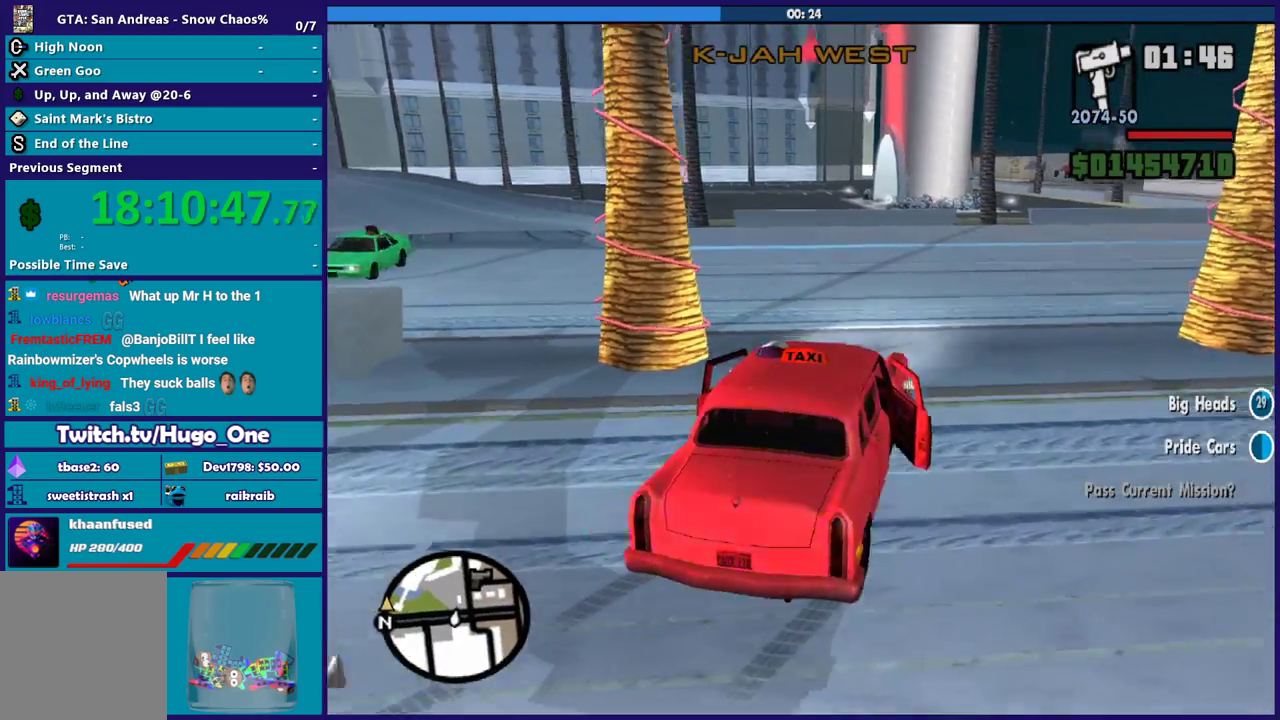
{"buttons": ["R2"], "left_stick": "up-left", "right_stick": "down-left", "events": [[200, "left_stick", "up-left"]]}
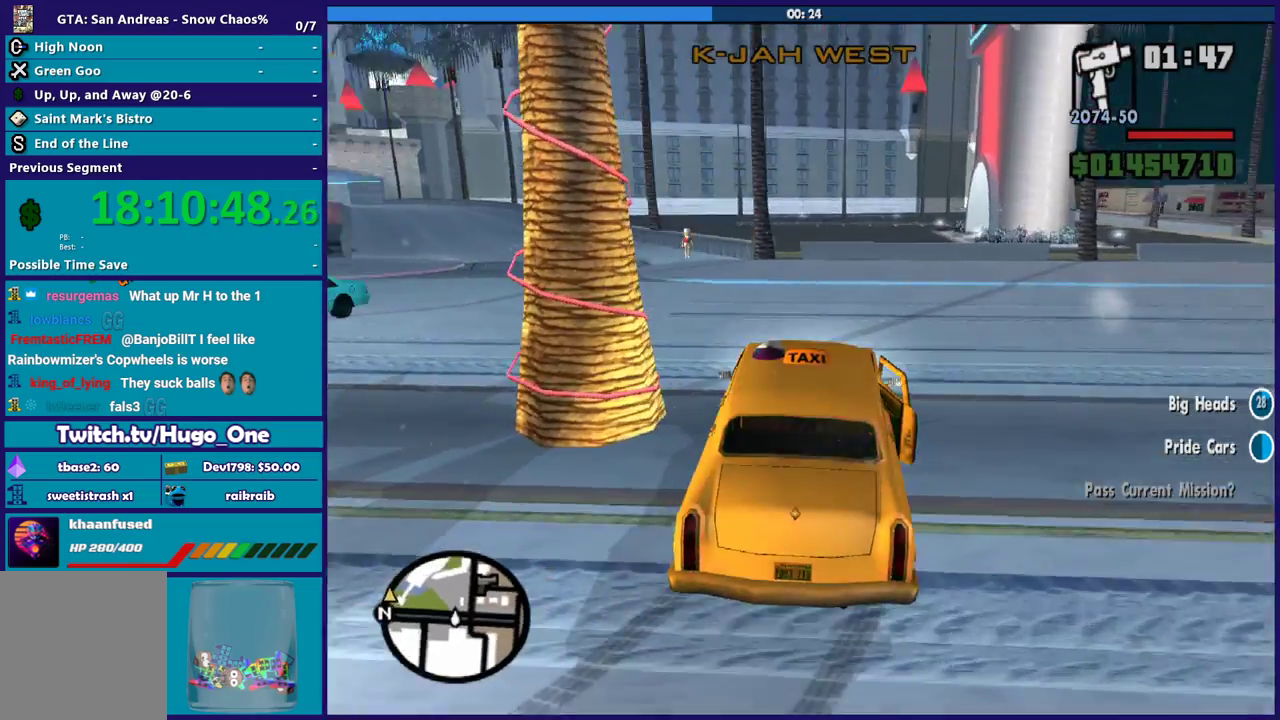
{"buttons": ["R2"], "left_stick": "left", "right_stick": "left", "events": [[167, "right_stick", "left"], [200, "R2", "up"], [434, "left_stick", "left"], [467, "R2", "down"]]}
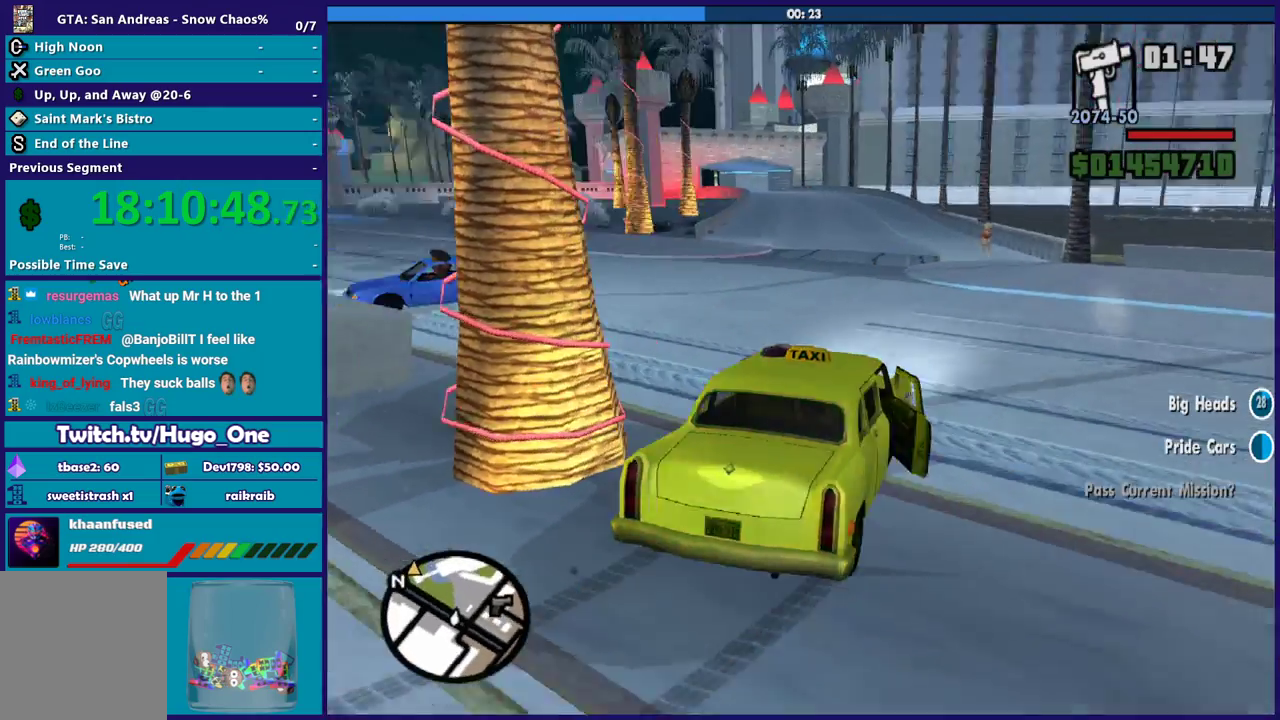
{"buttons": [], "left_stick": "left", "right_stick": "left", "events": [[300, "R2", "up"]]}
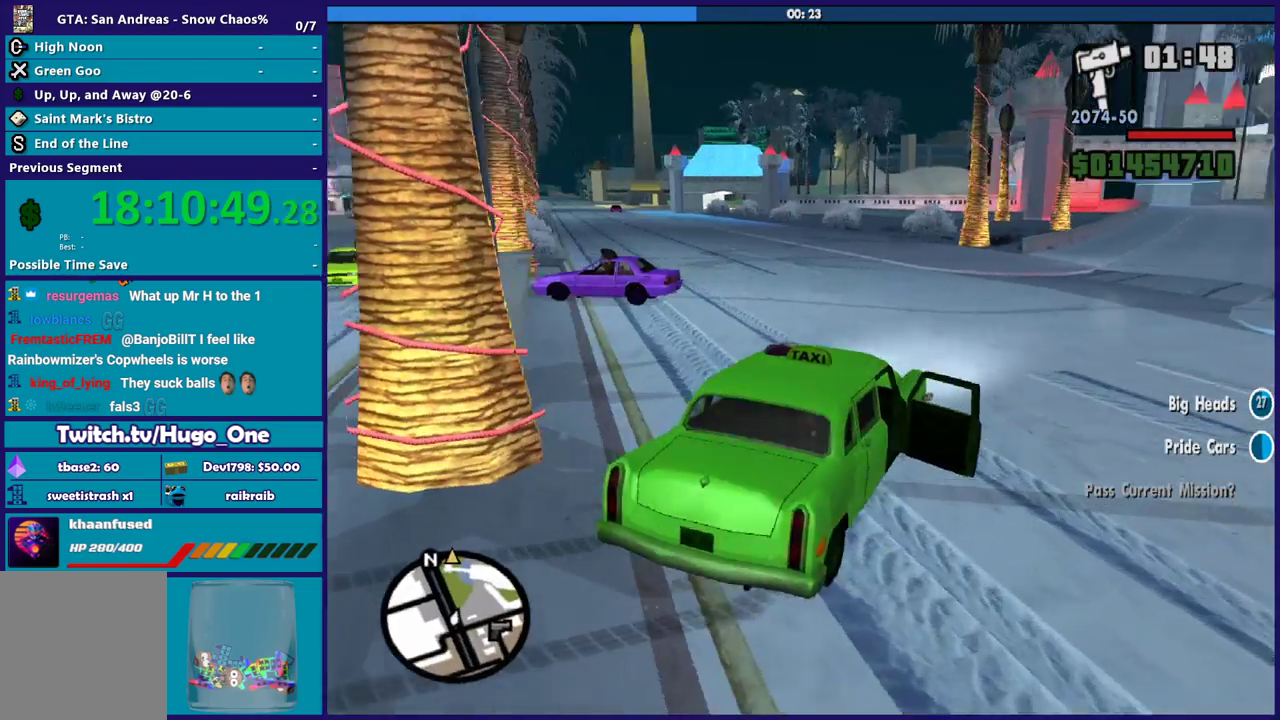
{"buttons": ["R2"], "left_stick": "center", "right_stick": "left", "events": [[100, "R2", "down"], [167, "left_stick", "center"], [367, "left_stick", "up-left"], [467, "left_stick", "center"]]}
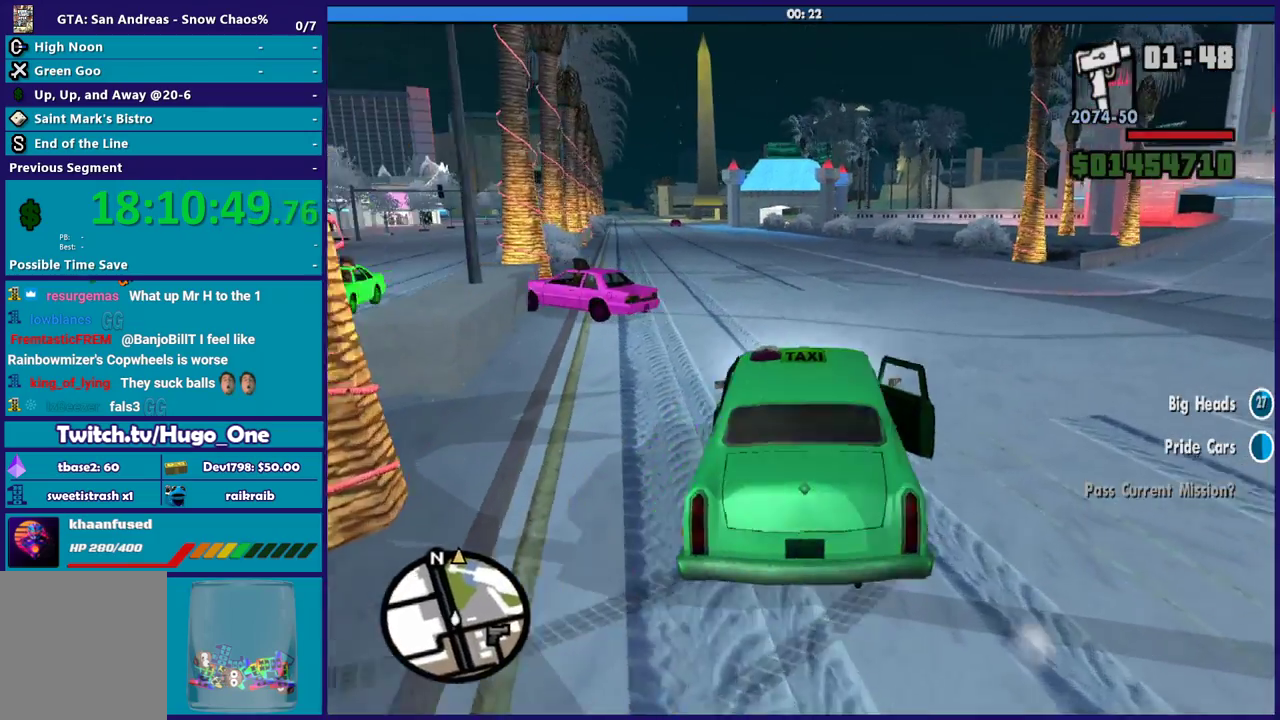
{"buttons": ["R2"], "left_stick": "right", "right_stick": "left", "events": [[33, "left_stick", "right"]]}
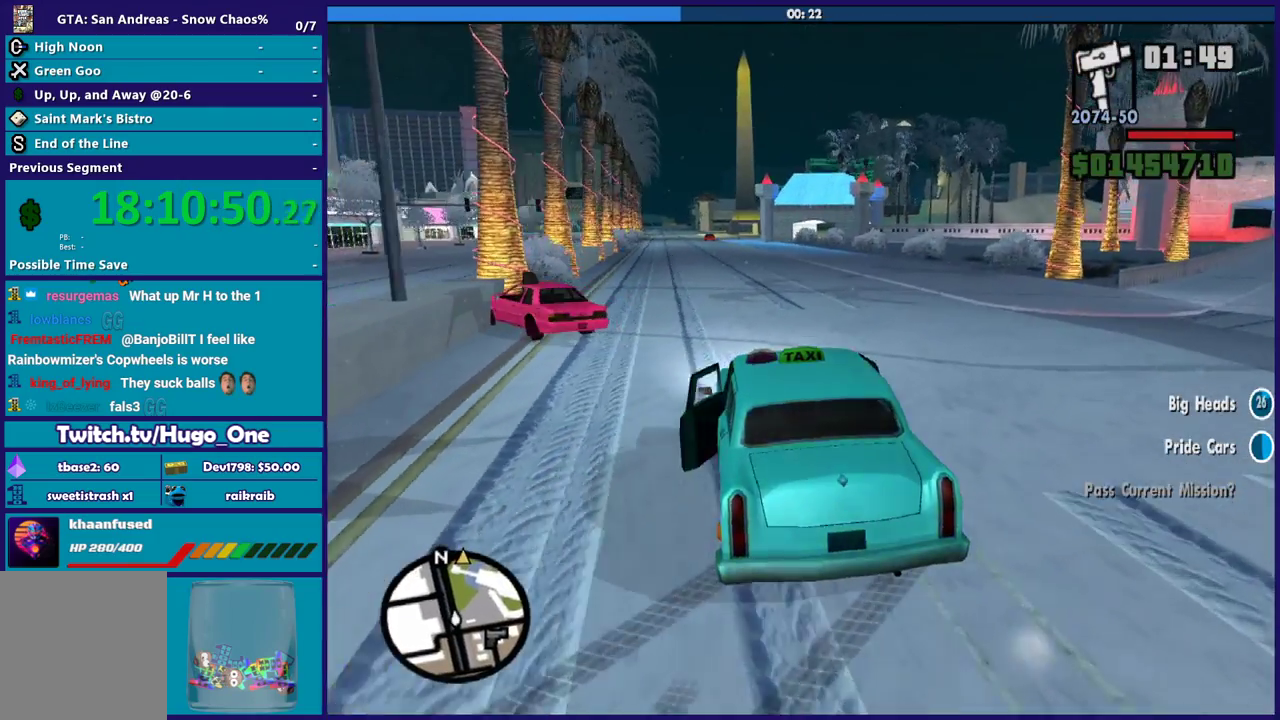
{"buttons": ["R2"], "left_stick": "left", "right_stick": "center", "events": [[67, "right_stick", "down-left"], [334, "right_stick", "center"], [367, "left_stick", "left"]]}
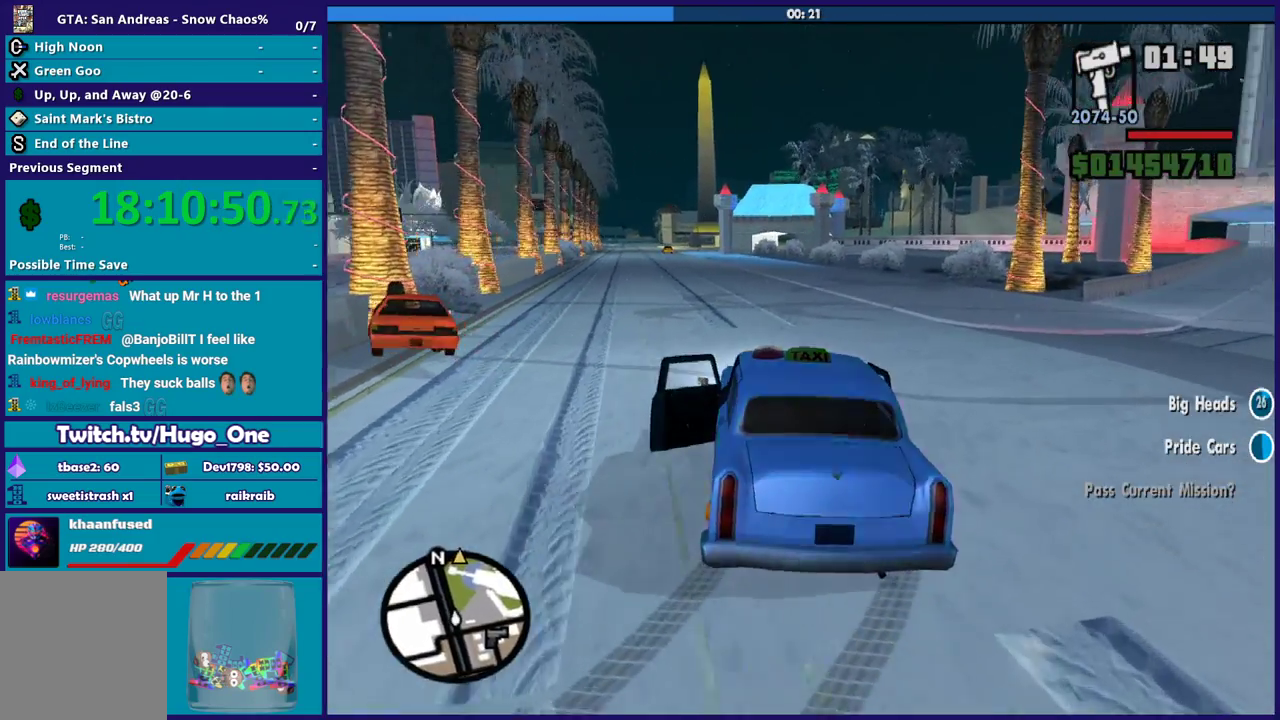
{"buttons": ["R2"], "left_stick": "up-left", "right_stick": "center", "events": [[201, "left_stick", "center"], [501, "left_stick", "up-left"]]}
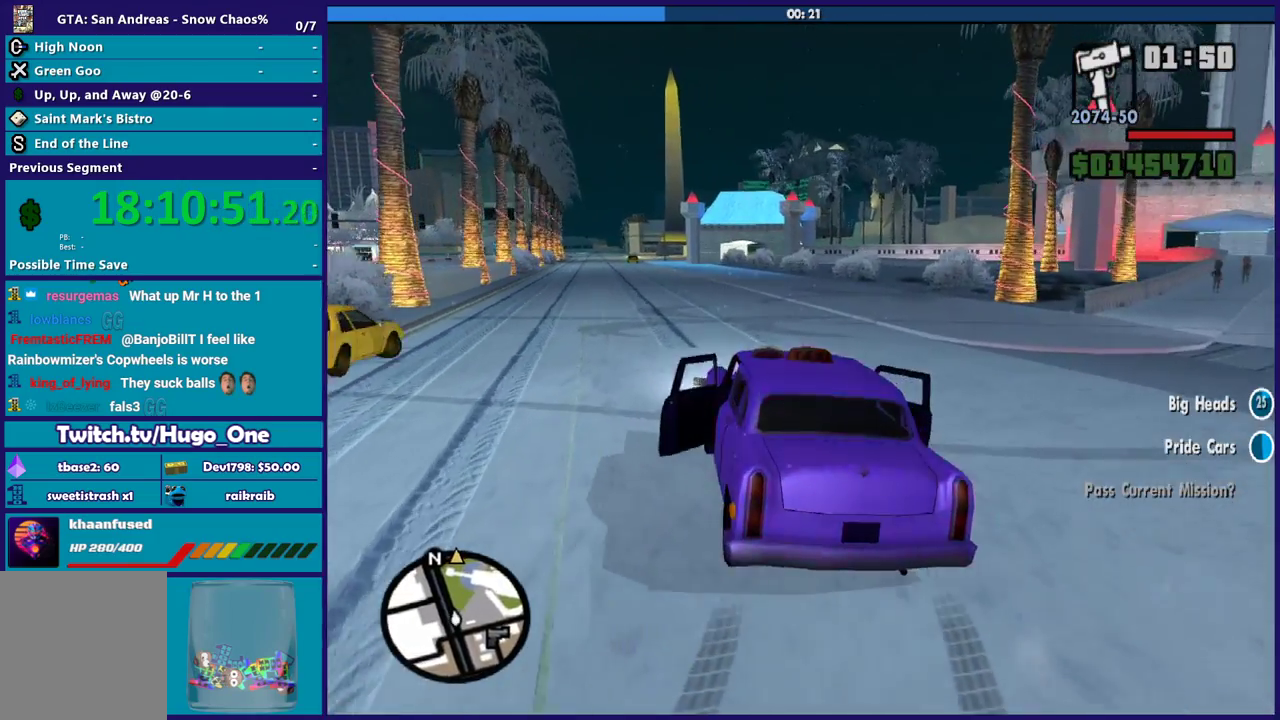
{"buttons": ["R2"], "left_stick": "center", "right_stick": "down-left", "events": [[67, "left_stick", "left"], [233, "left_stick", "down-right"], [367, "right_stick", "down-left"], [400, "left_stick", "center"]]}
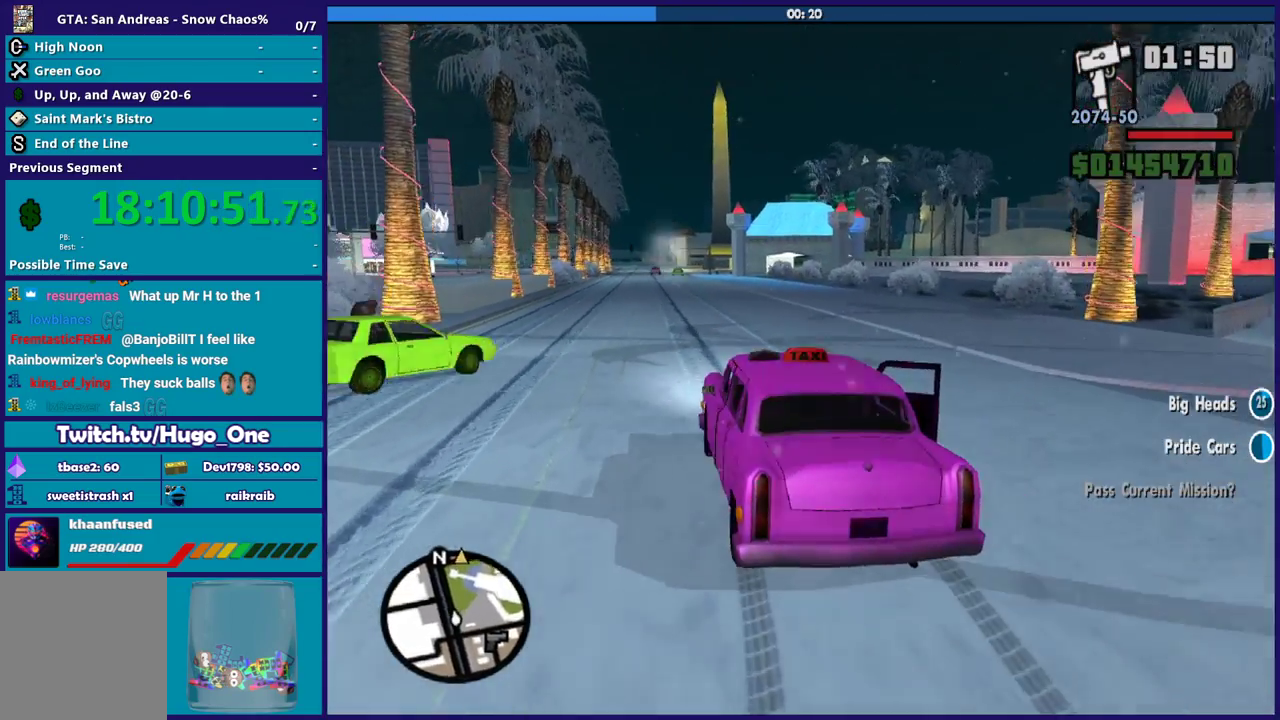
{"buttons": ["R2"], "left_stick": "center", "right_stick": "center", "events": [[201, "left_stick", "down-right"], [434, "left_stick", "center"], [501, "right_stick", "center"]]}
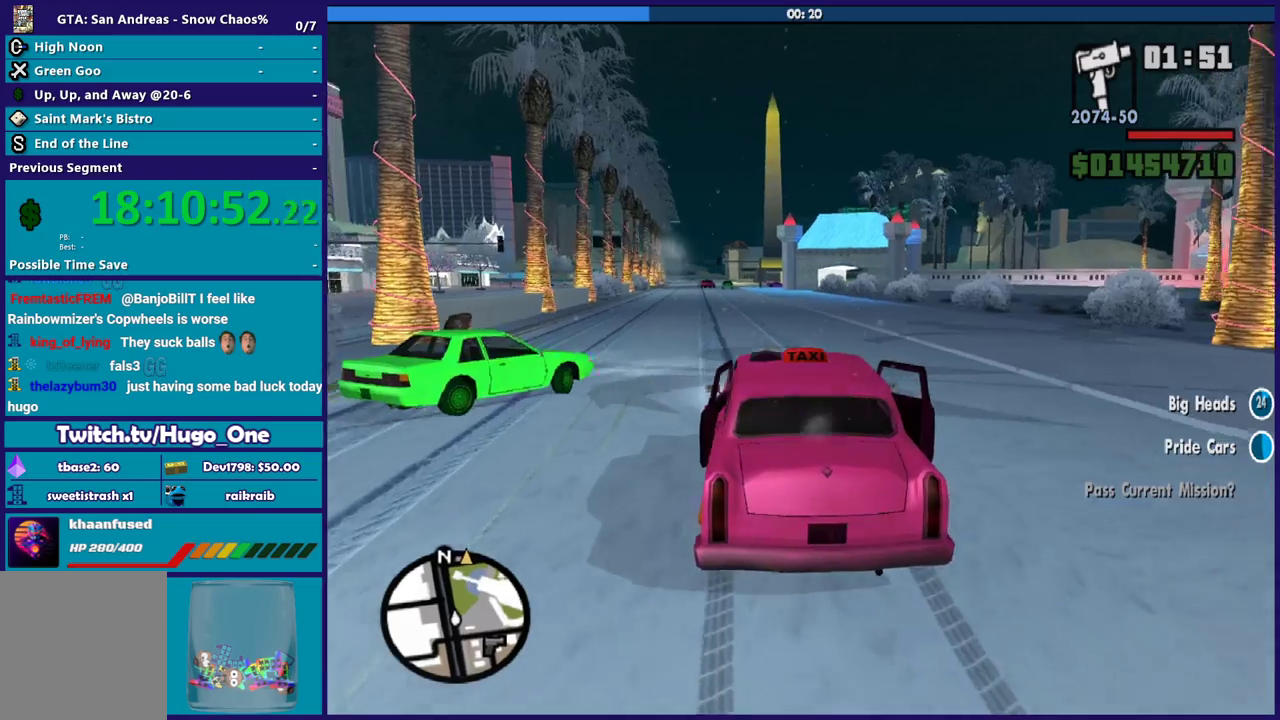
{"buttons": ["R2"], "left_stick": "center", "right_stick": "center", "events": []}
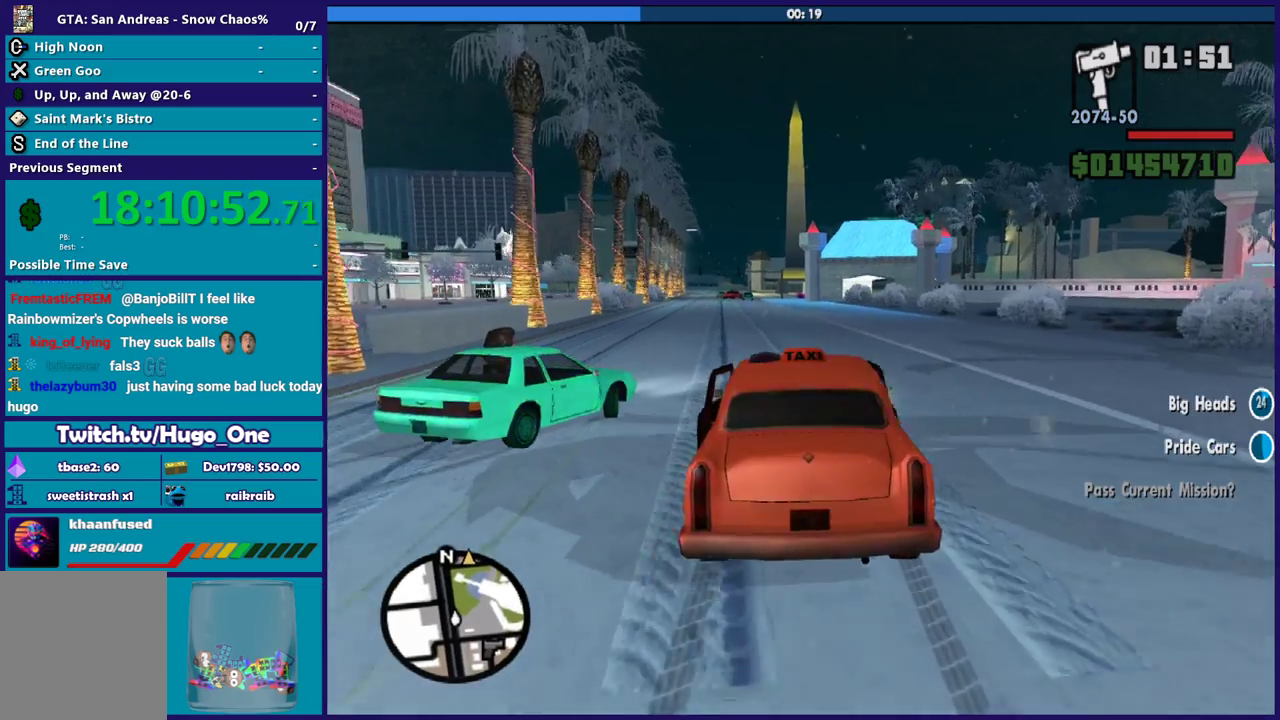
{"buttons": ["R2"], "left_stick": "center", "right_stick": "down-left", "events": [[167, "left_stick", "left"], [201, "right_stick", "down-left"], [401, "left_stick", "center"]]}
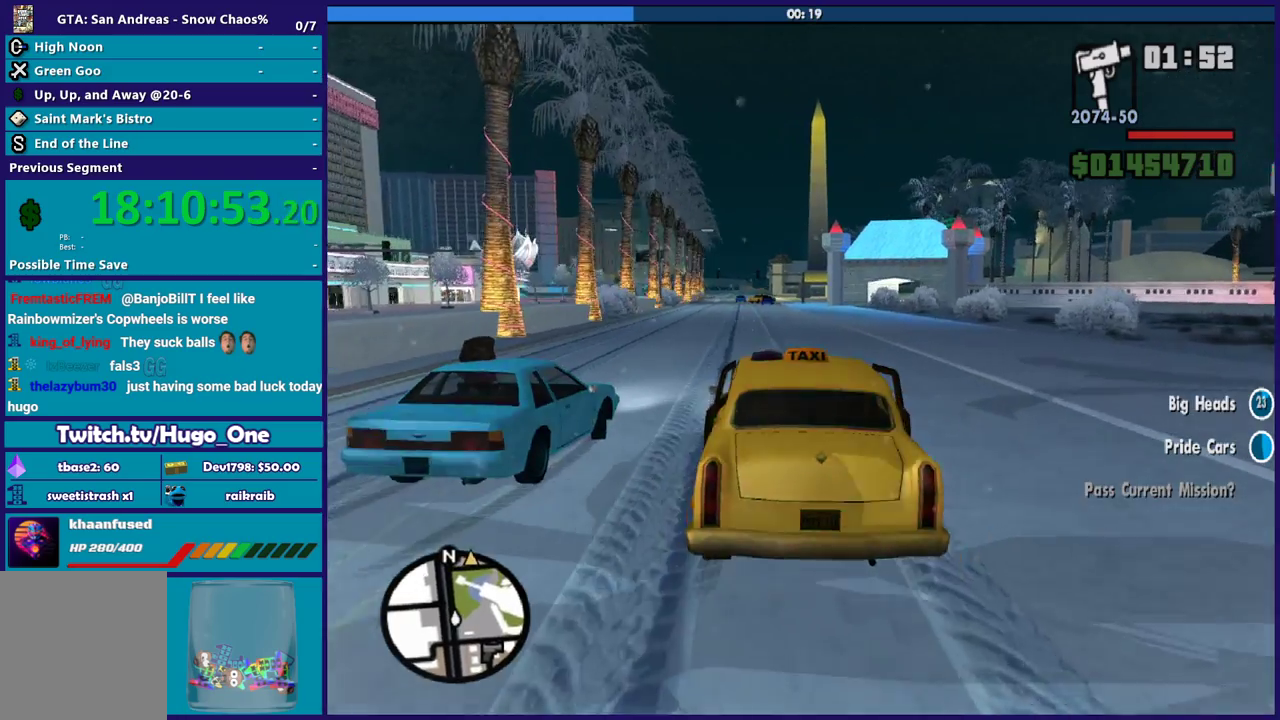
{"buttons": ["R2"], "left_stick": "up-left", "right_stick": "down-left", "events": [[500, "left_stick", "up-left"]]}
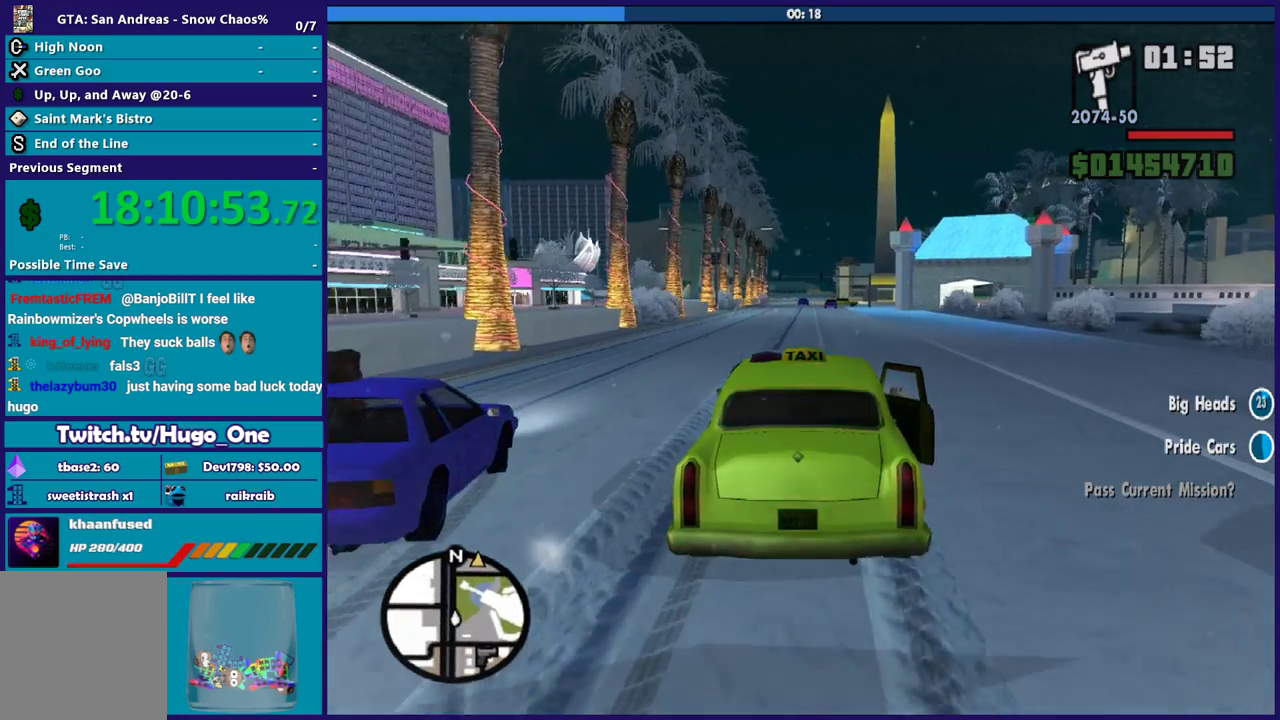
{"buttons": ["R2"], "left_stick": "center", "right_stick": "down-left", "events": [[134, "left_stick", "center"]]}
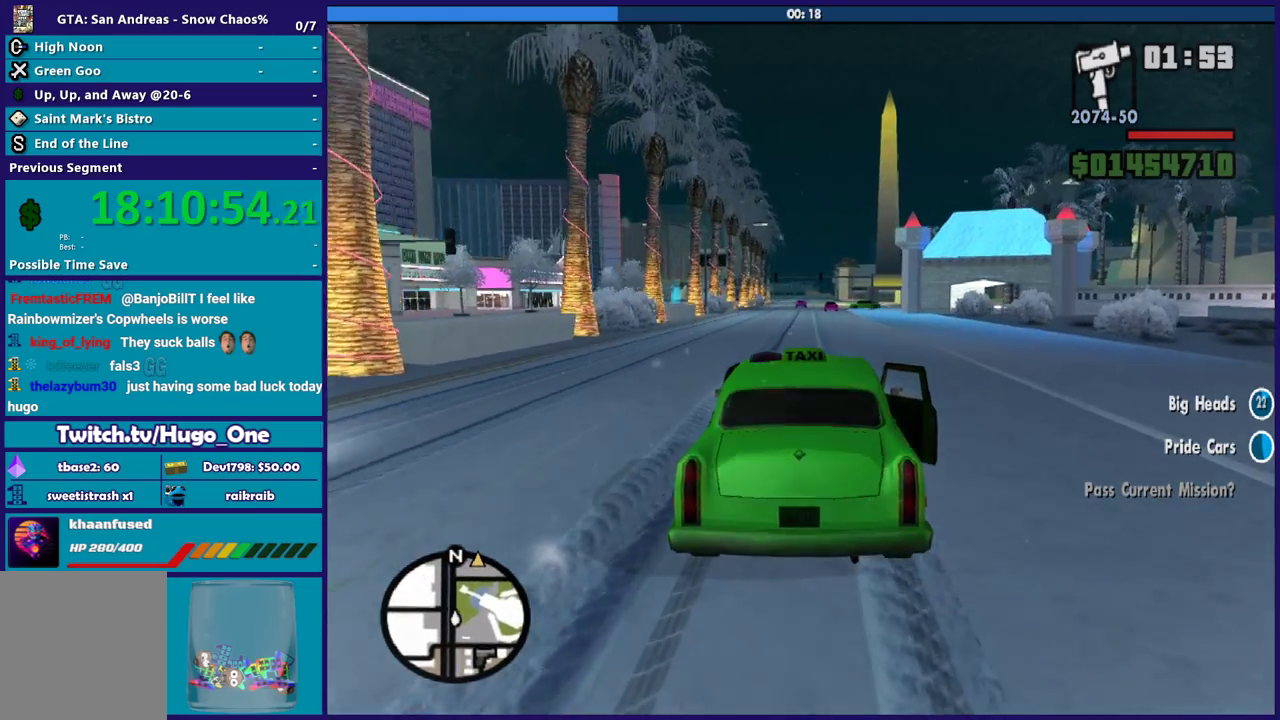
{"buttons": ["R2"], "left_stick": "center", "right_stick": "down", "events": [[233, "right_stick", "down"]]}
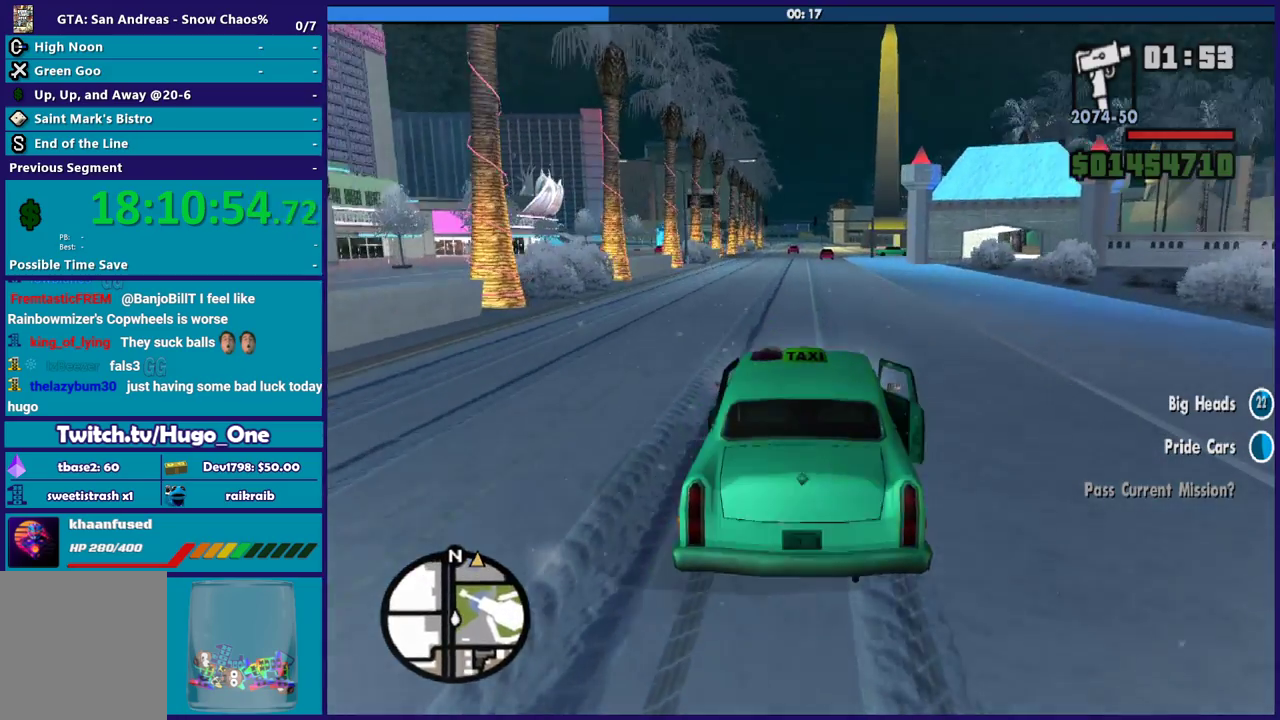
{"buttons": ["R2"], "left_stick": "center", "right_stick": "center", "events": [[134, "right_stick", "down-left"], [234, "right_stick", "center"]]}
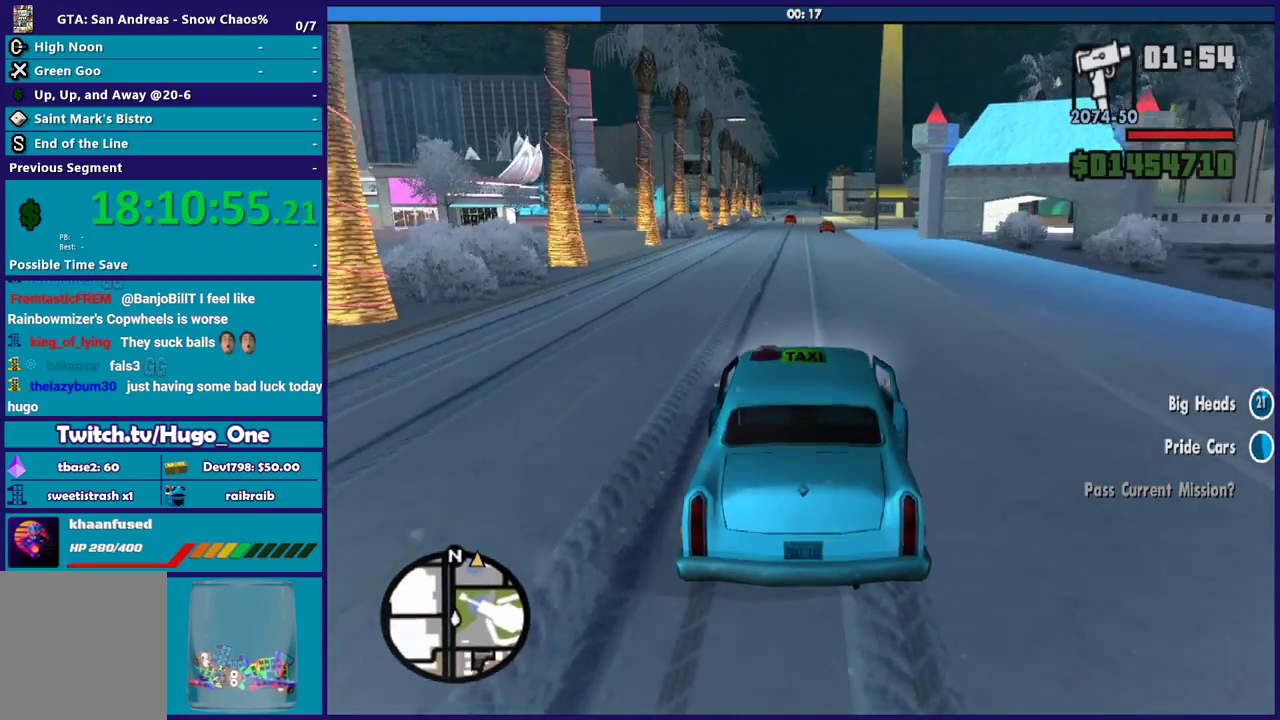
{"buttons": ["R2"], "left_stick": "center", "right_stick": "center", "events": []}
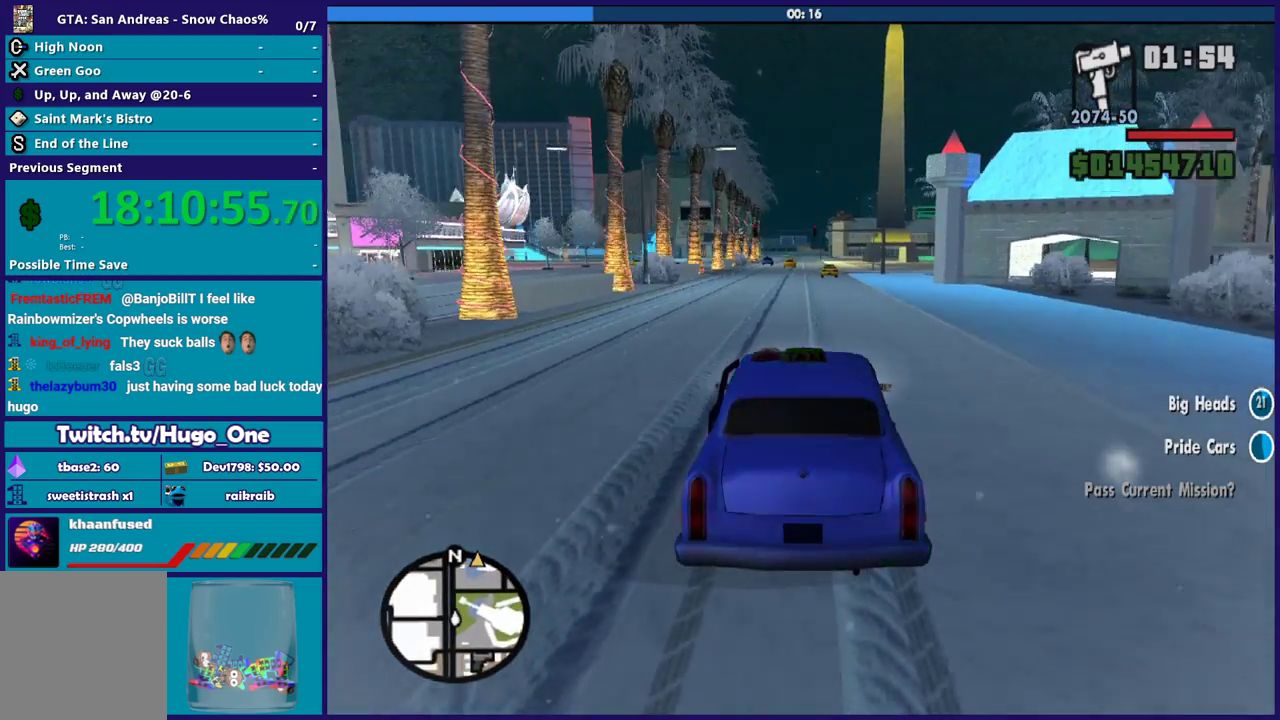
{"buttons": ["R2"], "left_stick": "center", "right_stick": "center", "events": []}